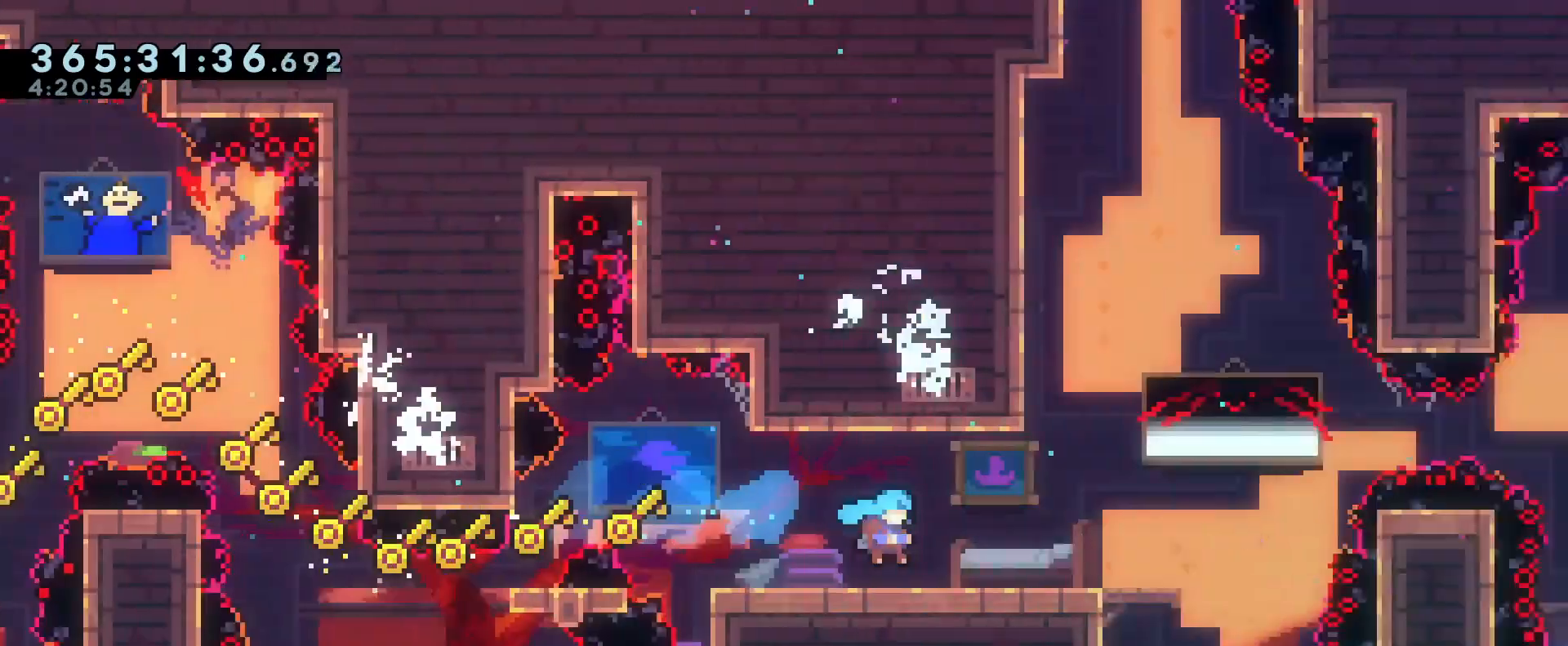
Gameplay with a controller (Nintendo layout); each line is a JSON object with the inputs held at the frame after it. "events" lists button and stick changes between this image and that frame as [ms after this image, input, new state], when the widget could be followed in between. Not read: DPAD_DOWN DPAD_LEFT DPAD_RIGHT DPAD_UP HOME L3 R3 SELECT START.
{"buttons": ["R1"], "left_stick": "right", "right_stick": "center", "events": [[150, "R1", "down"], [450, "left_stick", "right"]]}
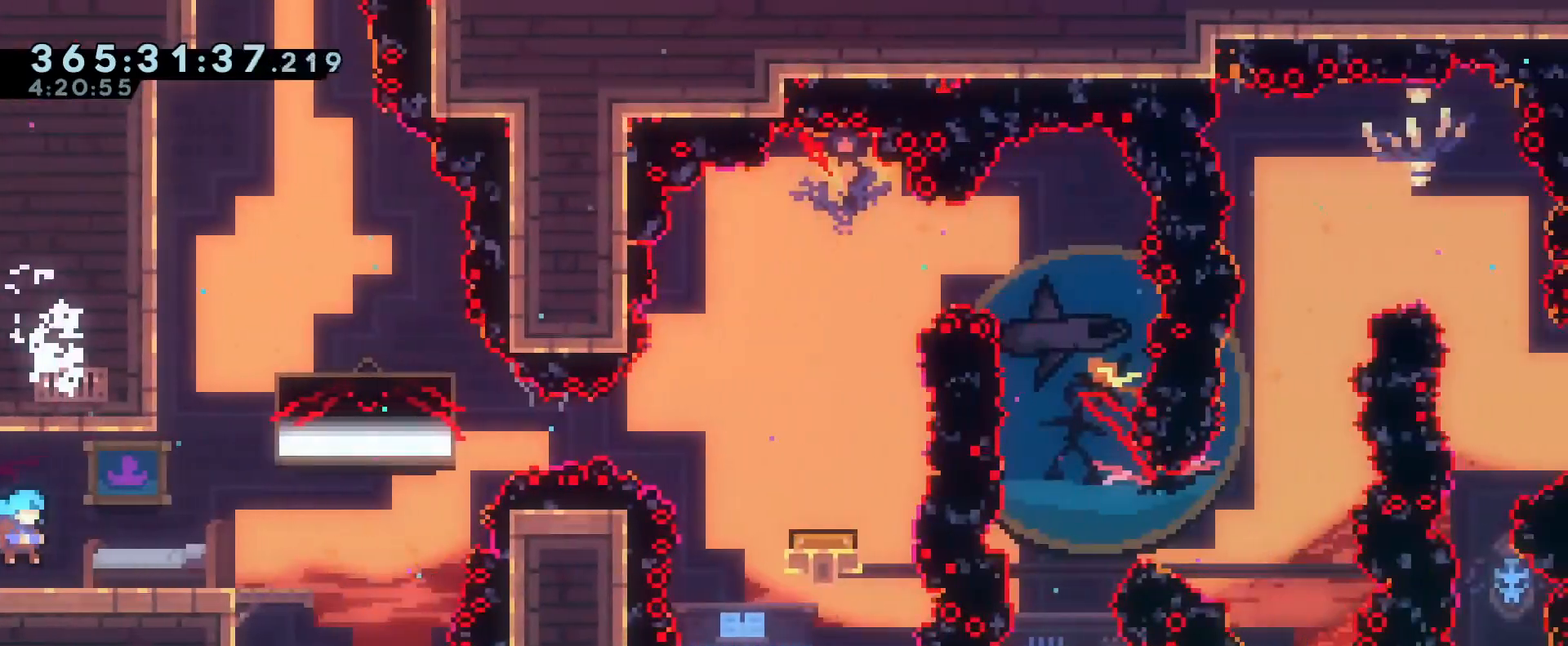
{"buttons": ["R1"], "left_stick": "center", "right_stick": "center", "events": [[467, "left_stick", "center"]]}
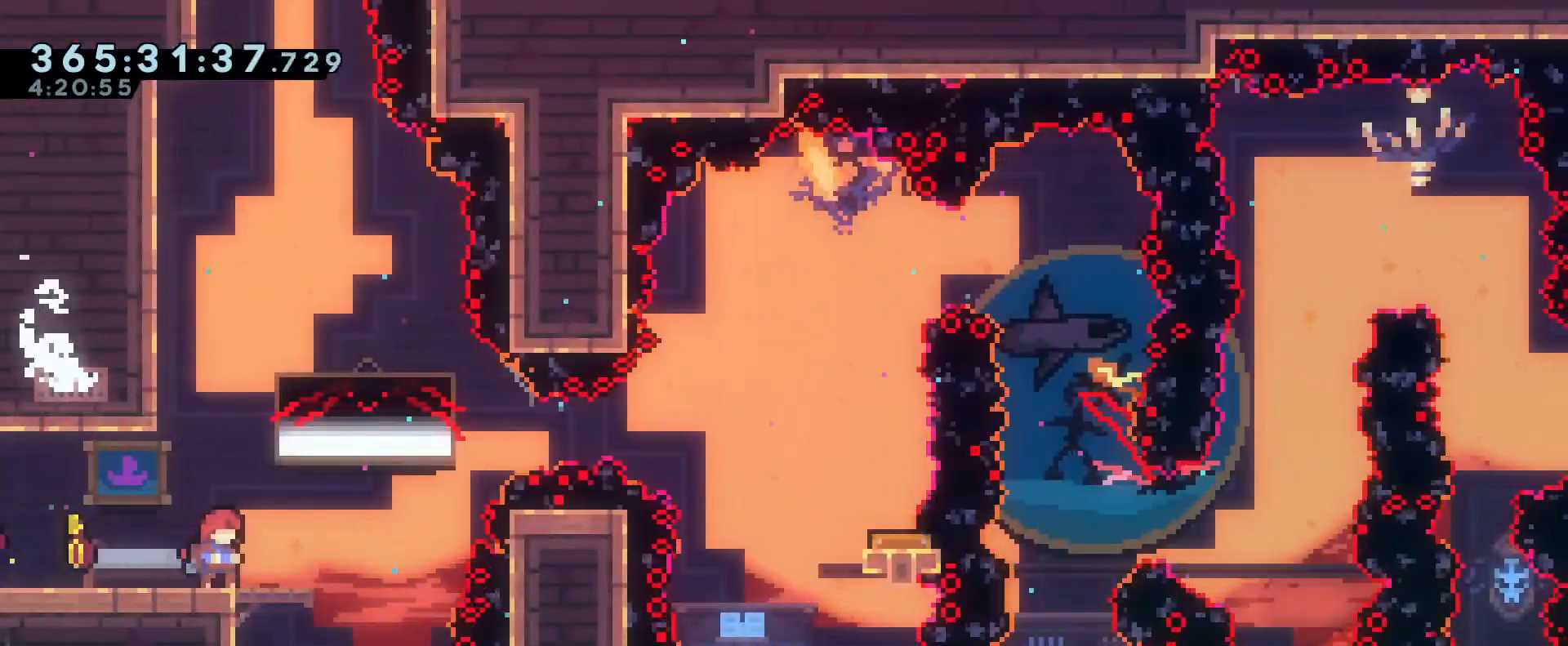
{"buttons": ["B", "R1"], "left_stick": "center", "right_stick": "center", "events": [[283, "left_stick", "right"], [383, "left_stick", "center"], [400, "B", "down"]]}
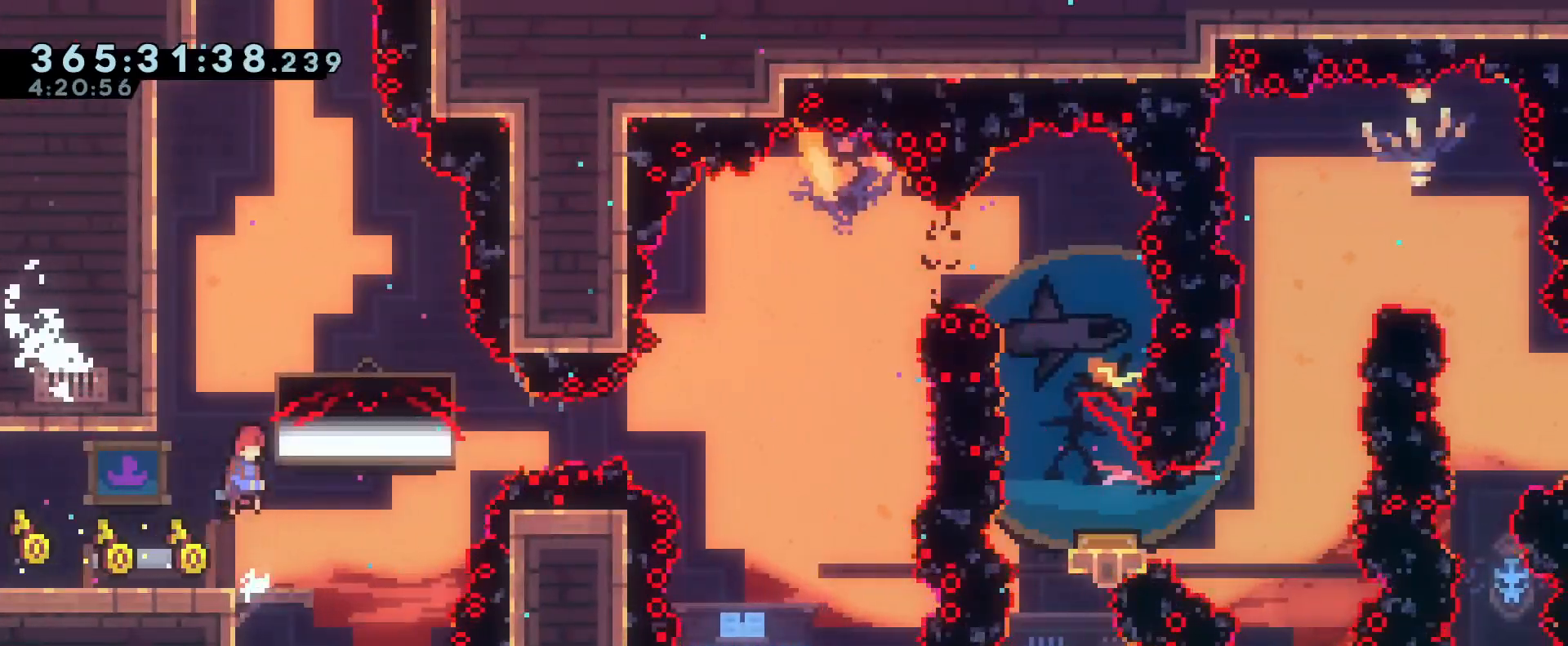
{"buttons": ["R1"], "left_stick": "center", "right_stick": "center", "events": [[200, "left_stick", "down-right"], [267, "left_stick", "center"], [284, "B", "up"]]}
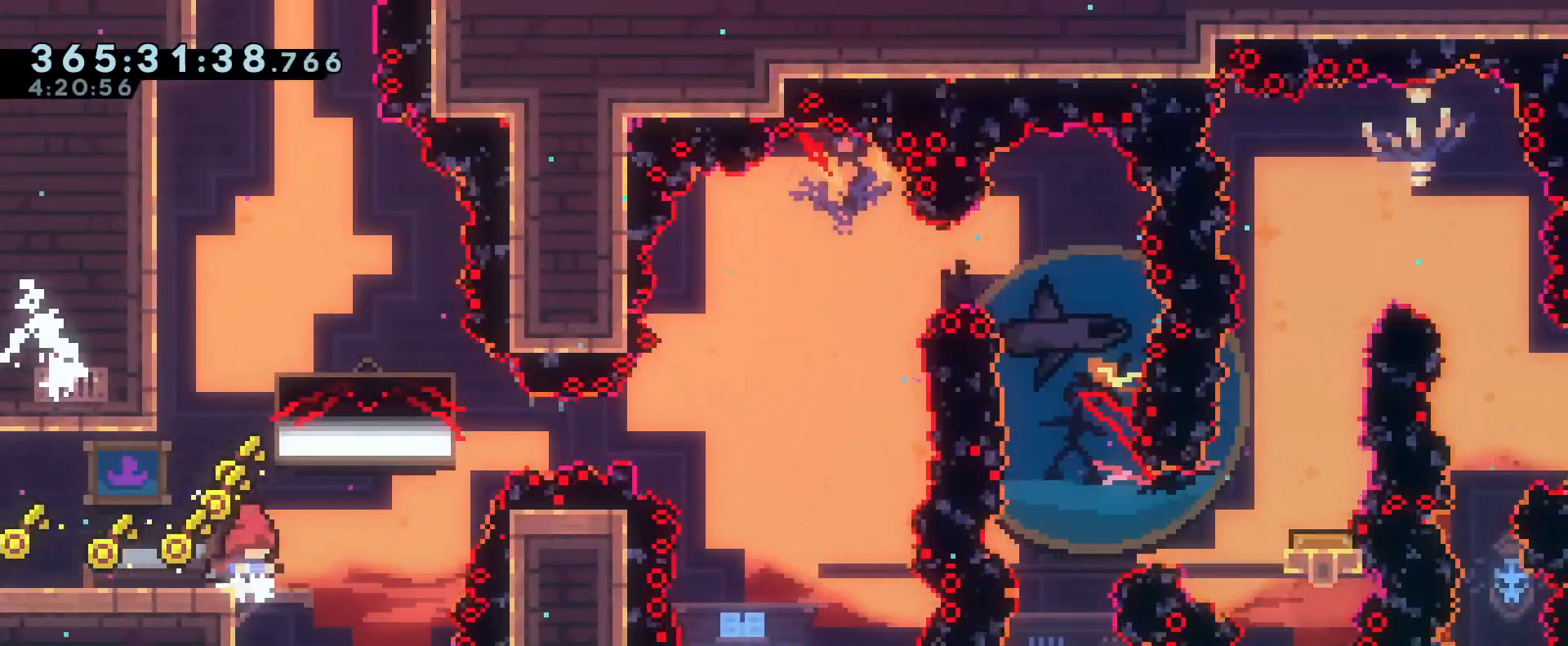
{"buttons": ["B", "R1"], "left_stick": "center", "right_stick": "center", "events": [[33, "B", "down"], [217, "left_stick", "left"], [367, "B", "up"], [467, "left_stick", "center"], [484, "B", "down"]]}
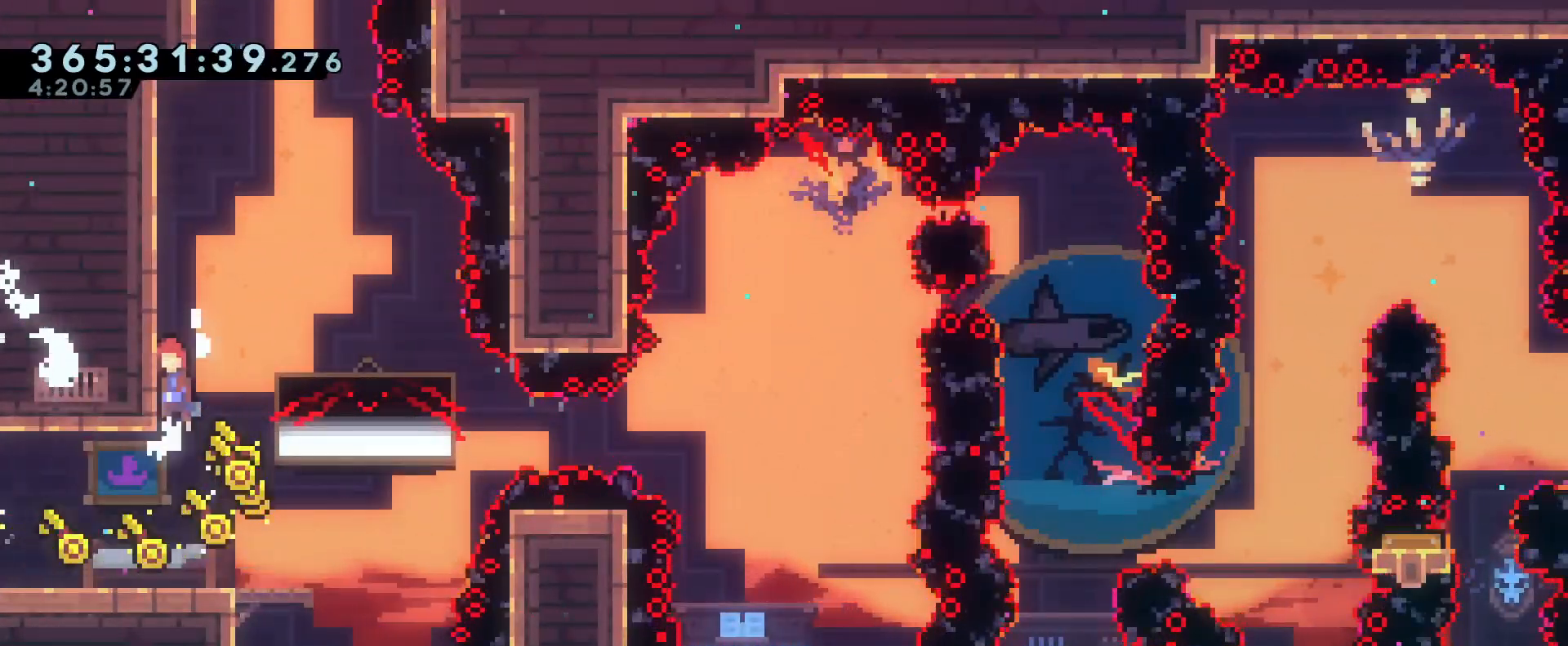
{"buttons": ["B"], "left_stick": "left", "right_stick": "center", "events": [[134, "B", "up"], [150, "R1", "up"], [234, "B", "down"], [484, "left_stick", "left"]]}